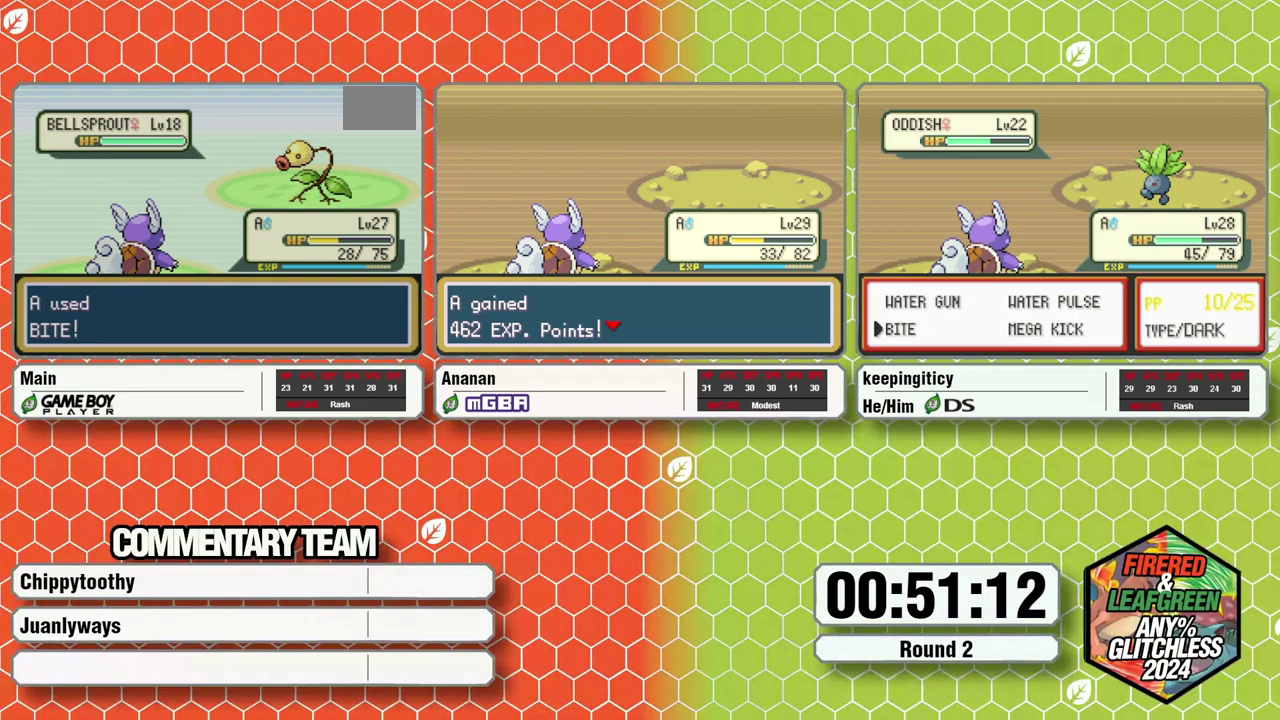
Gameplay with a controller (Nintendo layout); each line is a JSON object with the inputs held at the frame after it. "events" lists button and stick changes between this image and that frame as [ms after this image, input, new state], when the widget could be followed in between. Not read: L3 R3 START X.
{"buttons": [], "events": []}
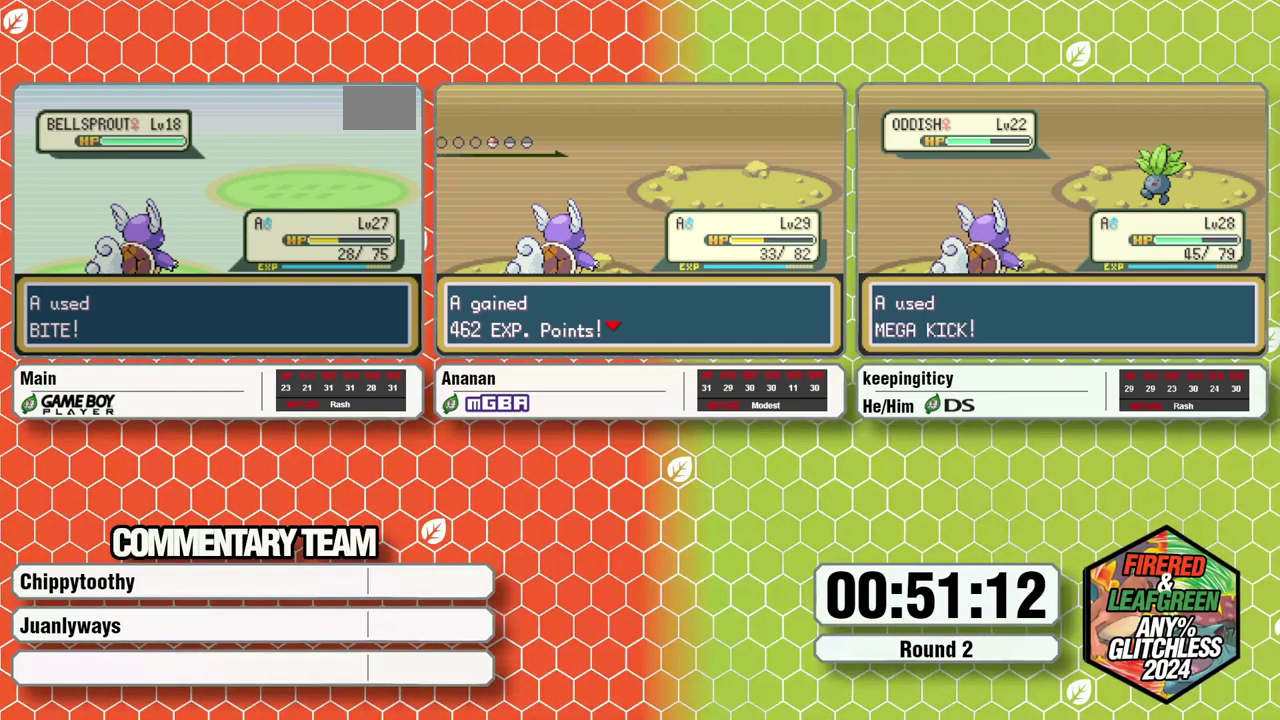
{"buttons": [], "events": []}
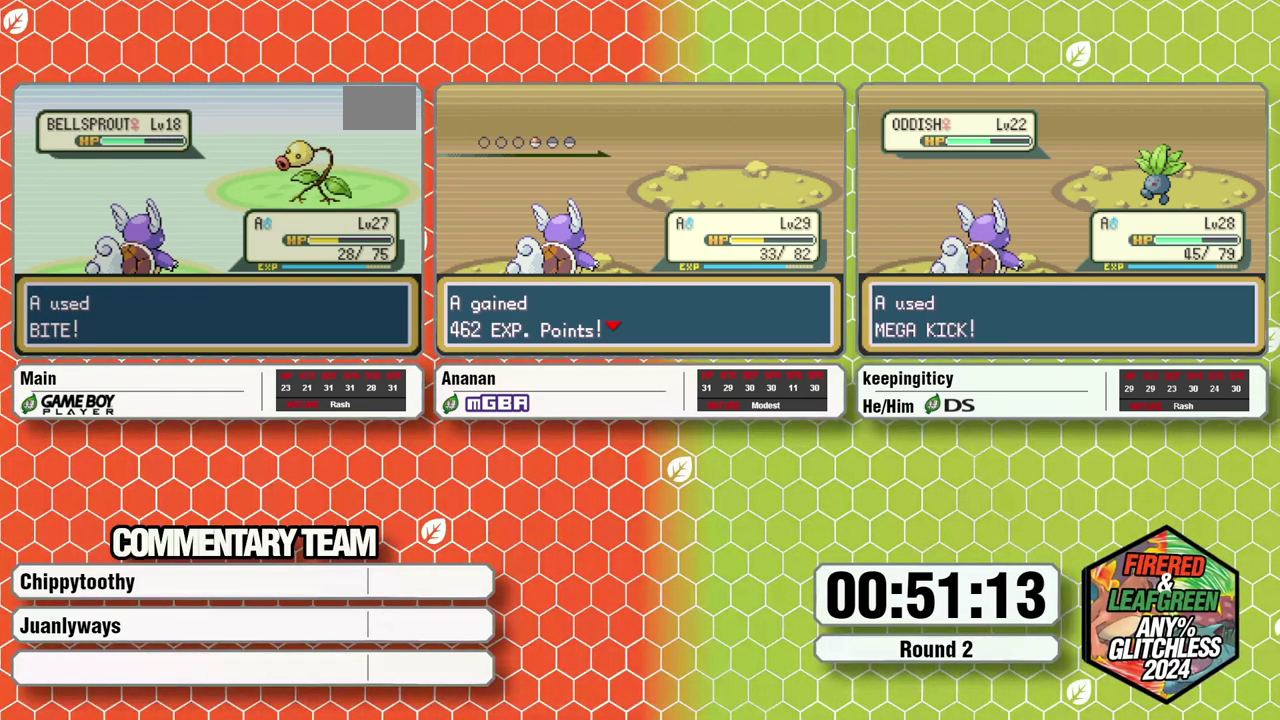
{"buttons": [], "events": []}
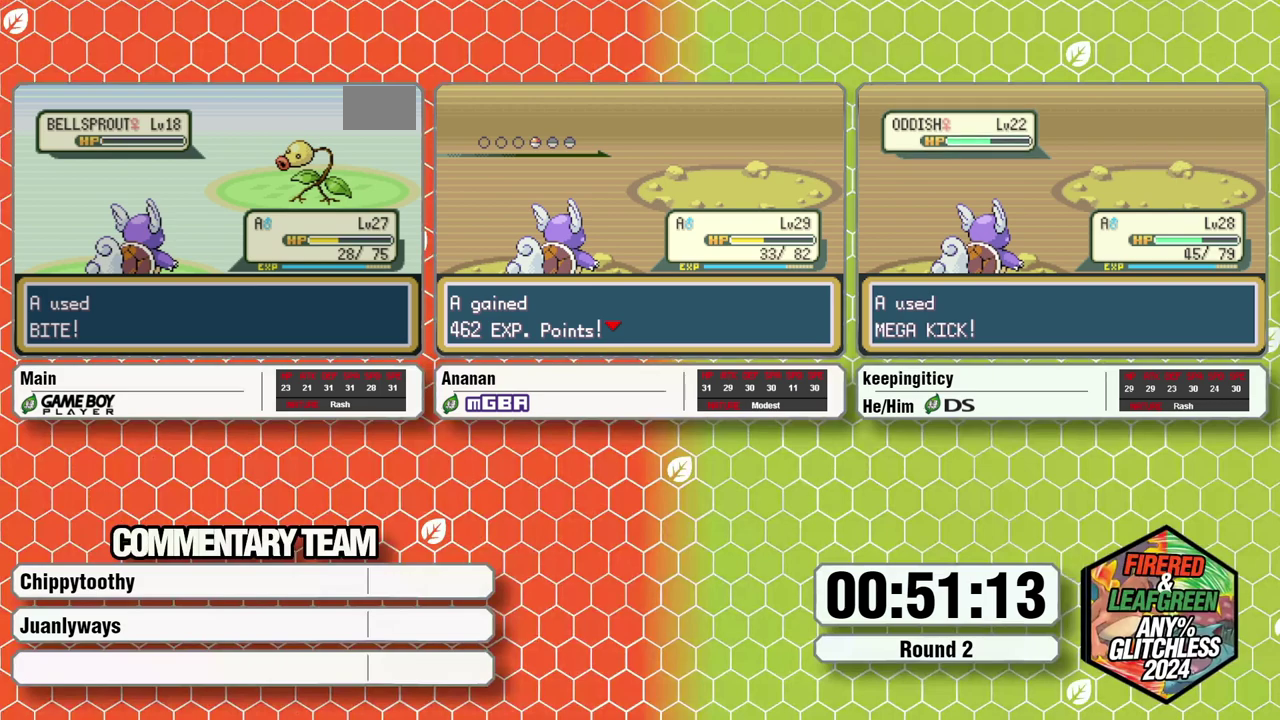
{"buttons": ["B"], "events": [[383, "B", "down"]]}
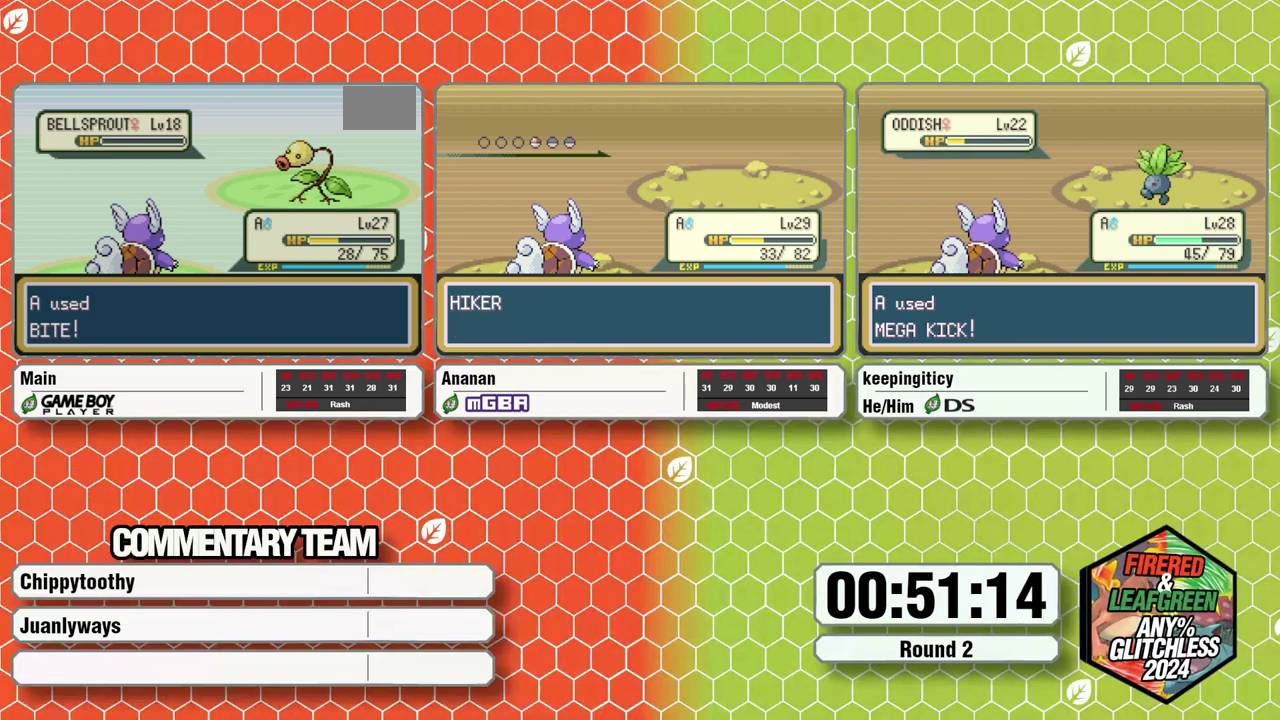
{"buttons": [], "events": [[400, "A", "down"], [467, "A", "up"], [500, "B", "up"]]}
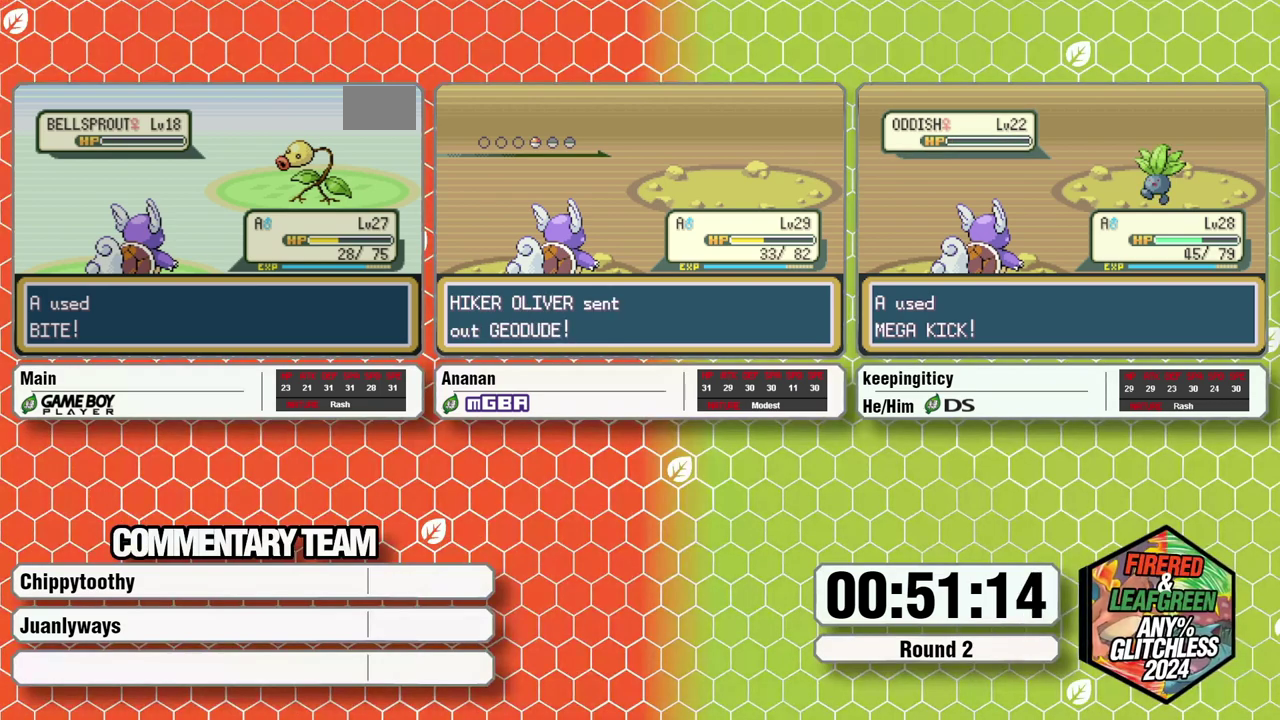
{"buttons": [], "events": [[150, "A", "down"], [217, "B", "down"], [350, "A", "up"], [383, "B", "up"]]}
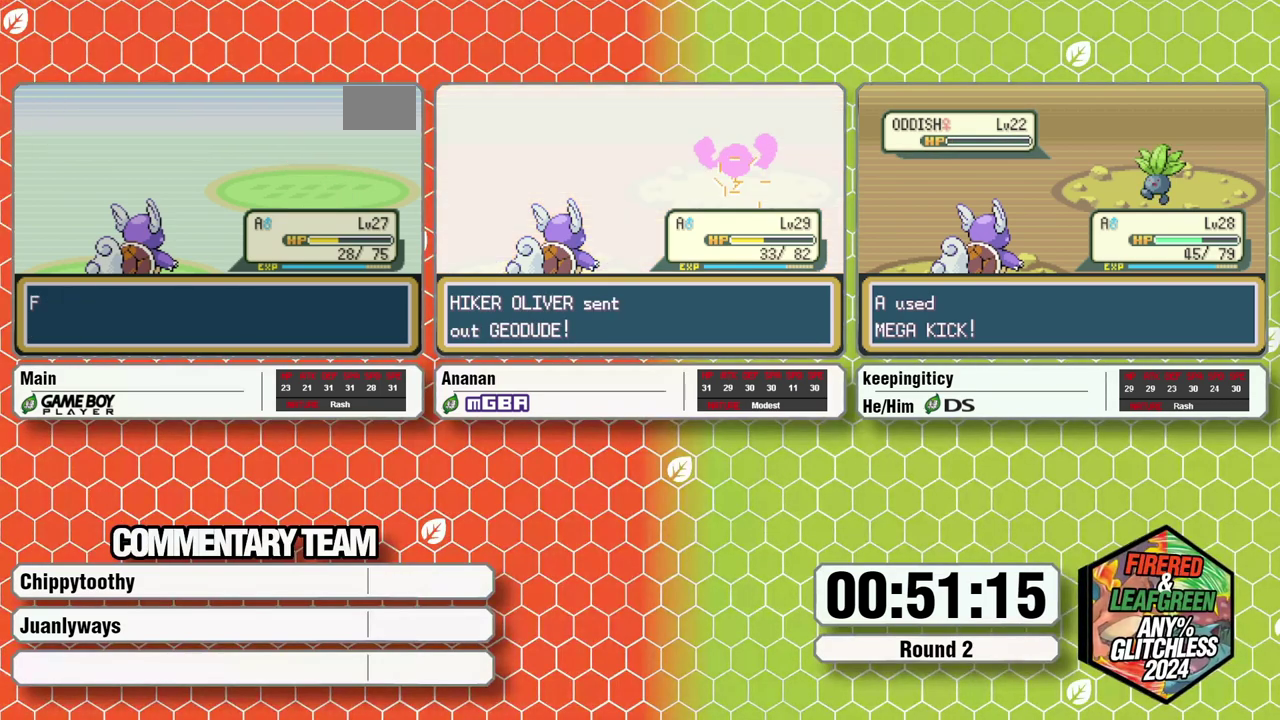
{"buttons": [], "events": [[33, "A", "down"], [117, "A", "up"], [167, "A", "down"], [217, "A", "up"], [417, "A", "down"], [500, "A", "up"]]}
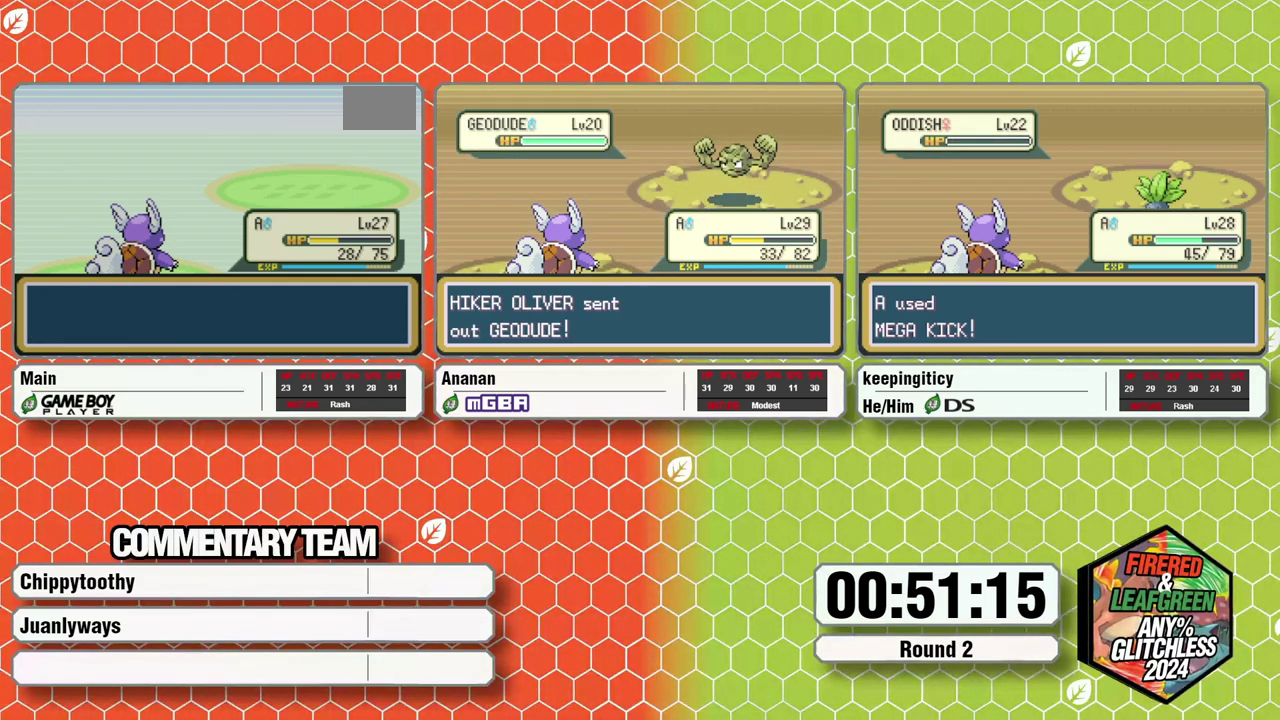
{"buttons": ["A"], "events": [[83, "A", "down"], [267, "A", "up"], [333, "A", "down"], [383, "A", "up"], [467, "A", "down"]]}
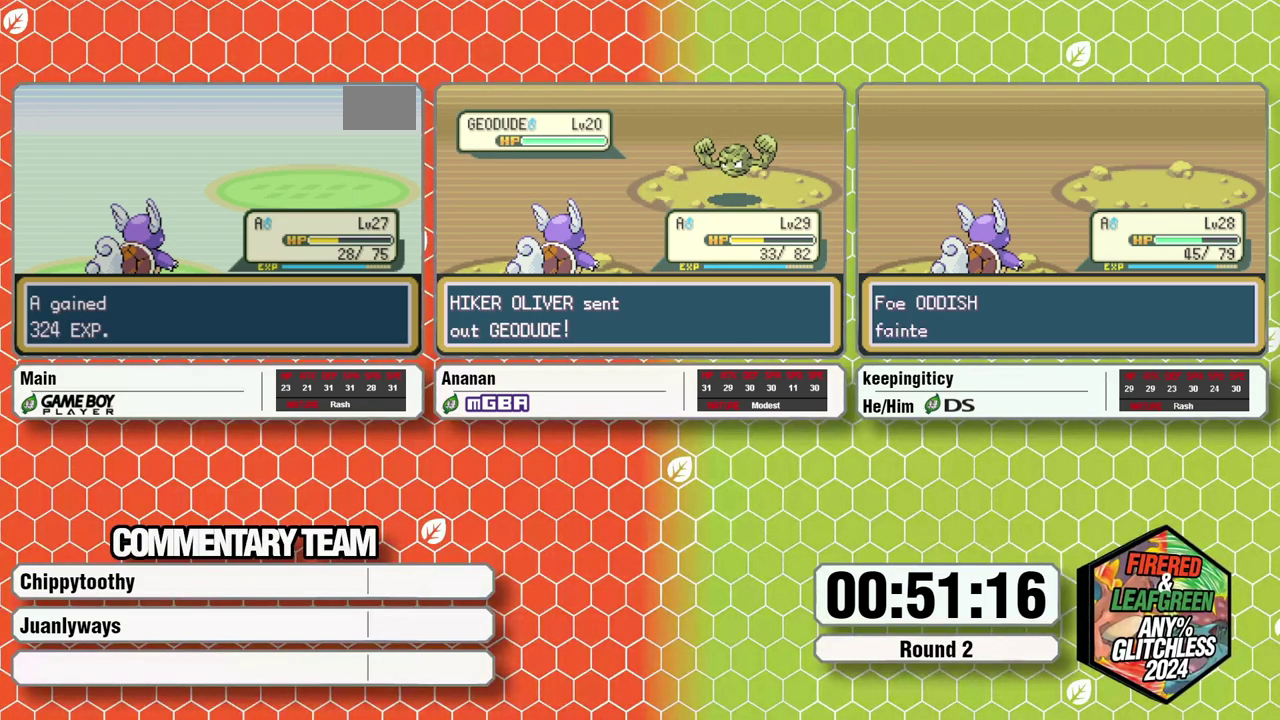
{"buttons": ["A"], "events": [[33, "A", "up"], [117, "A", "down"], [167, "A", "up"], [217, "A", "down"], [333, "A", "up"], [500, "A", "down"]]}
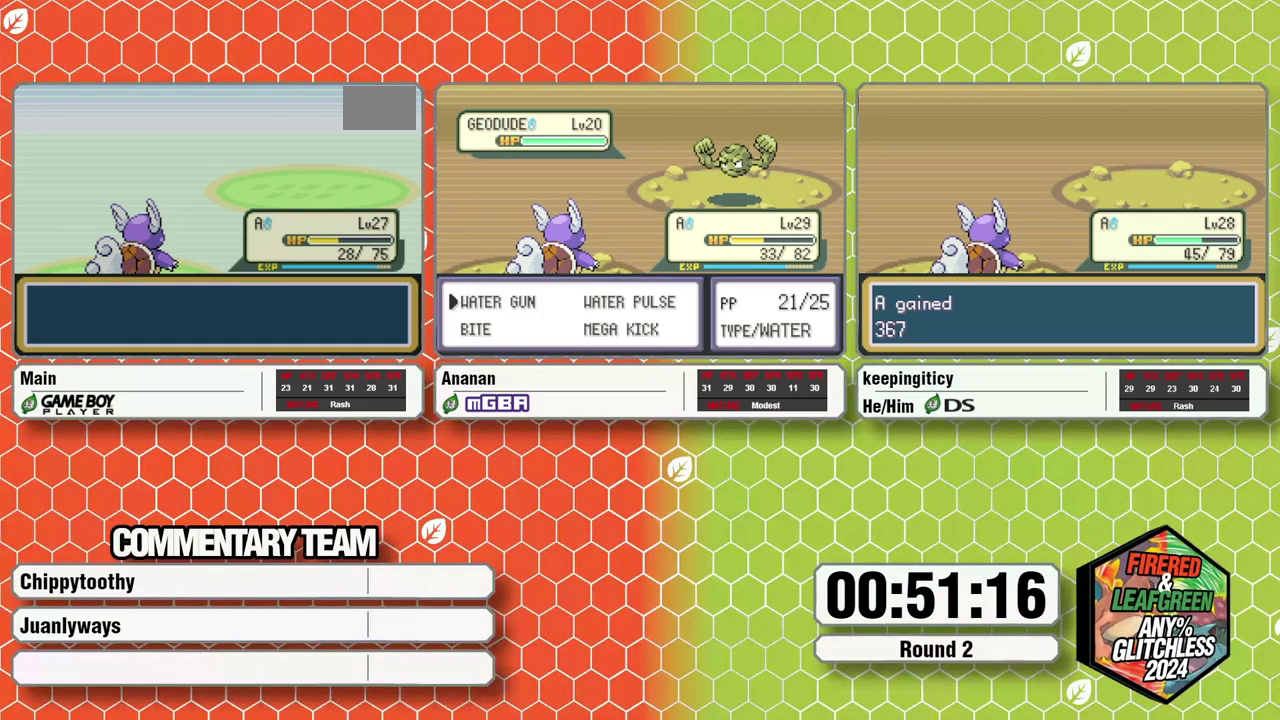
{"buttons": [], "events": [[183, "A", "up"], [267, "A", "down"], [350, "A", "up"], [400, "A", "down"], [483, "A", "up"]]}
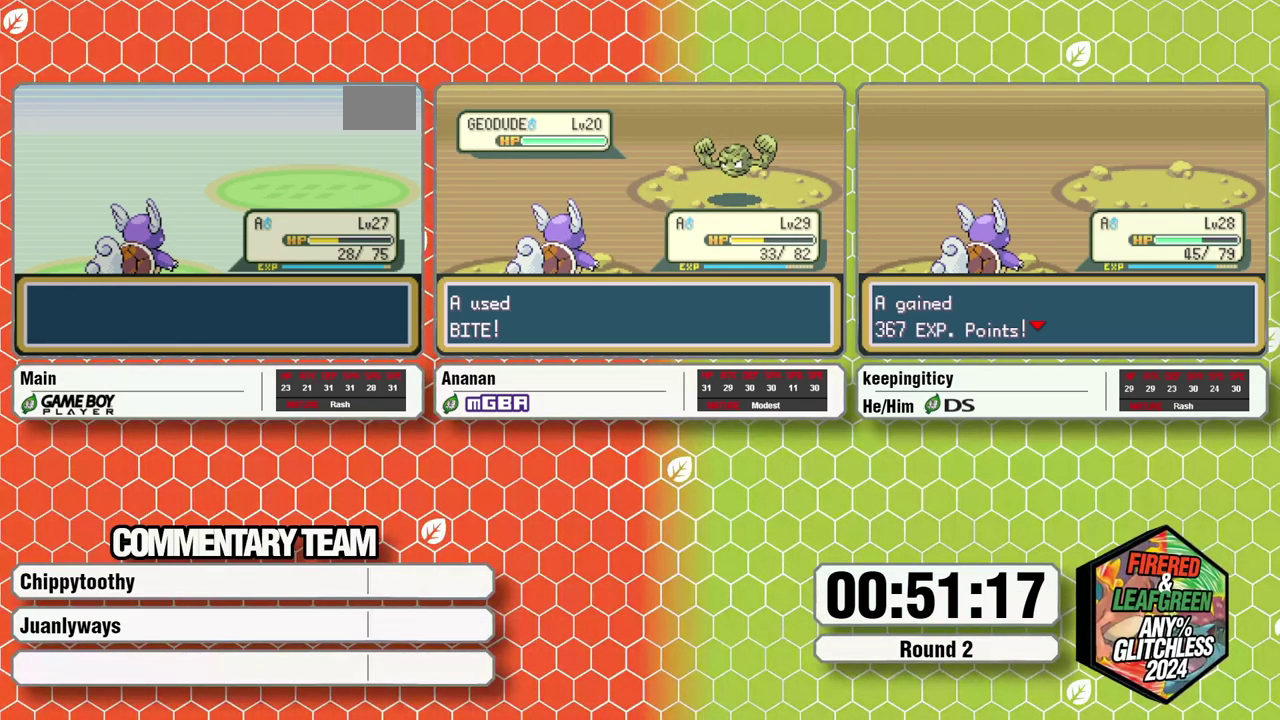
{"buttons": ["A"], "events": [[50, "A", "down"], [117, "A", "up"], [317, "A", "down"], [383, "A", "up"], [433, "A", "down"]]}
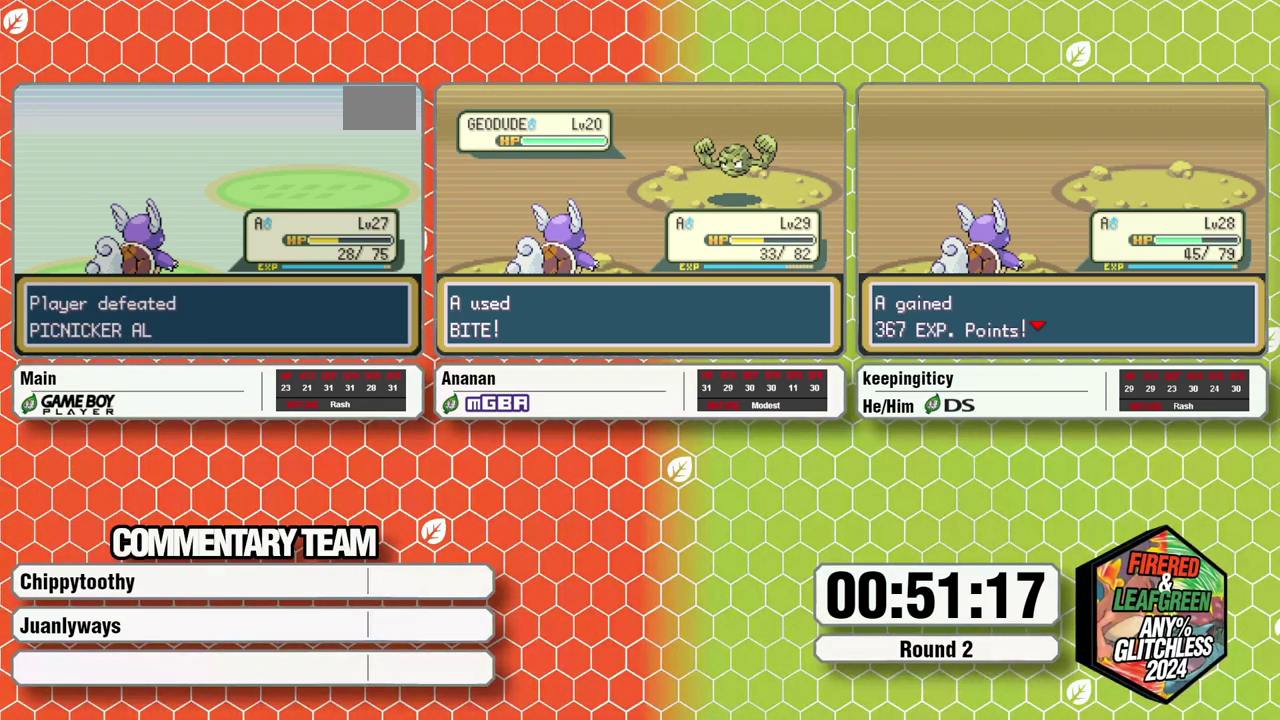
{"buttons": [], "events": [[17, "A", "up"], [83, "A", "down"], [283, "A", "up"]]}